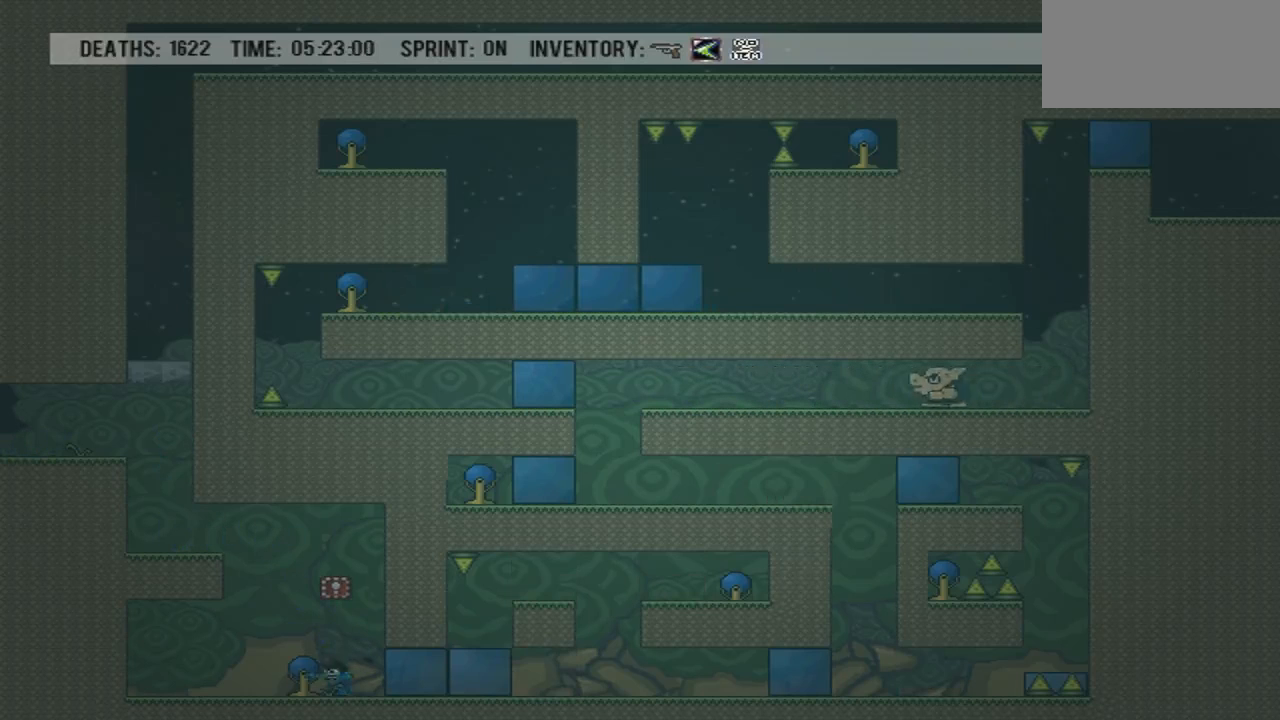
Gameplay with a controller (PlayStation layout); each line is a JSON object with the inputs held at the frame after it. "events" lists button and stick changes between this image and that frame as [ms after this image, input, new state], when the widget could be followed in between. Not read: L3 R3 left_stick right_stick.
{"buttons": ["CROSS", "DPAD_LEFT"]}
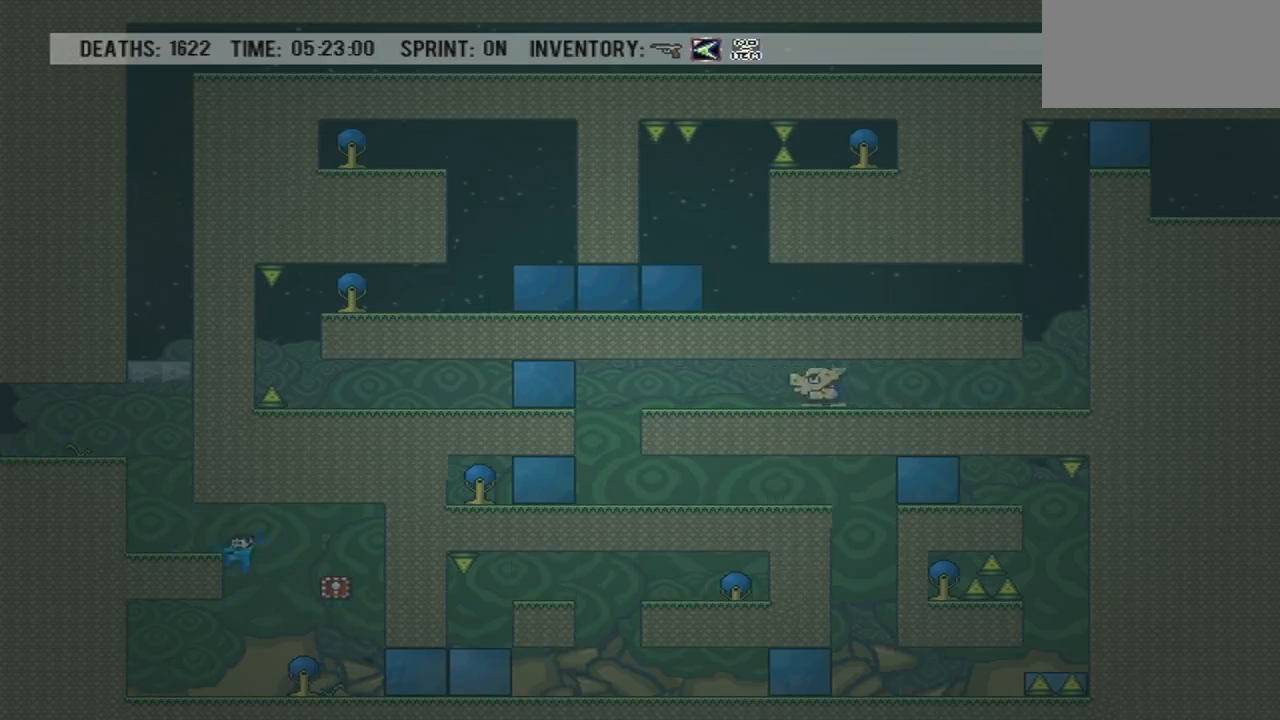
{"buttons": [], "events": [[133, "CROSS", "up"], [233, "DPAD_LEFT", "up"]]}
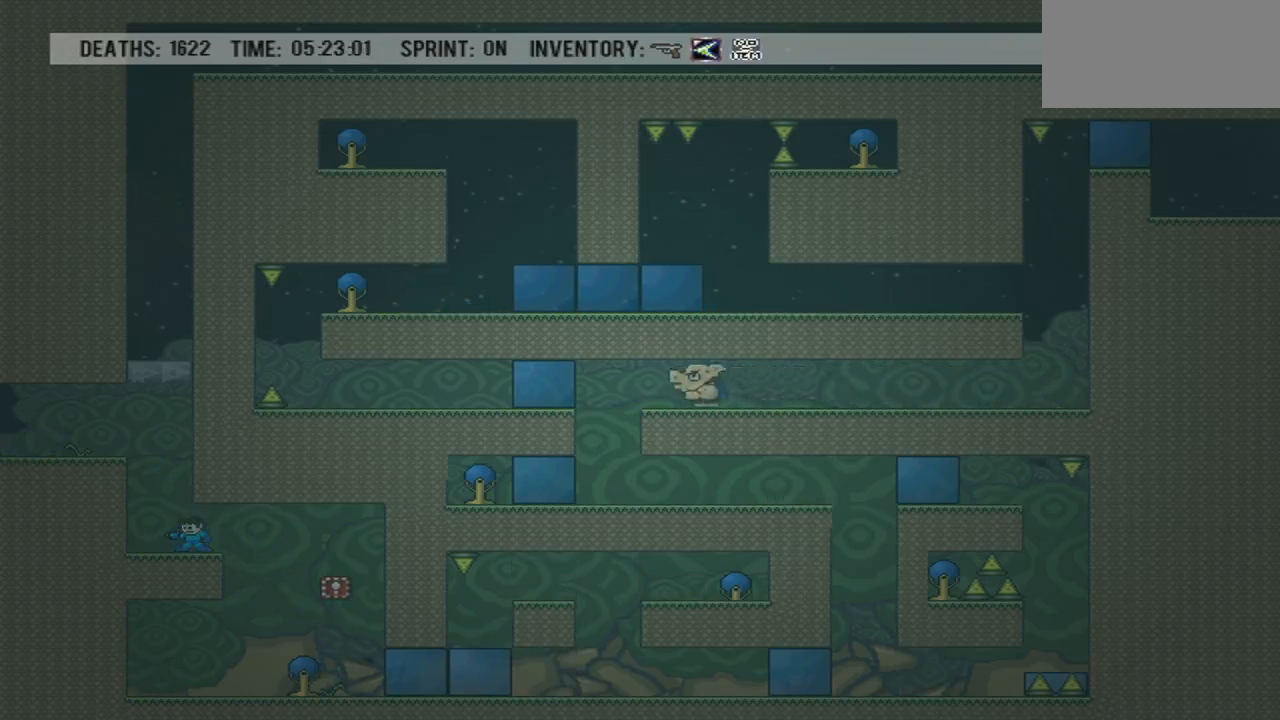
{"buttons": [], "events": []}
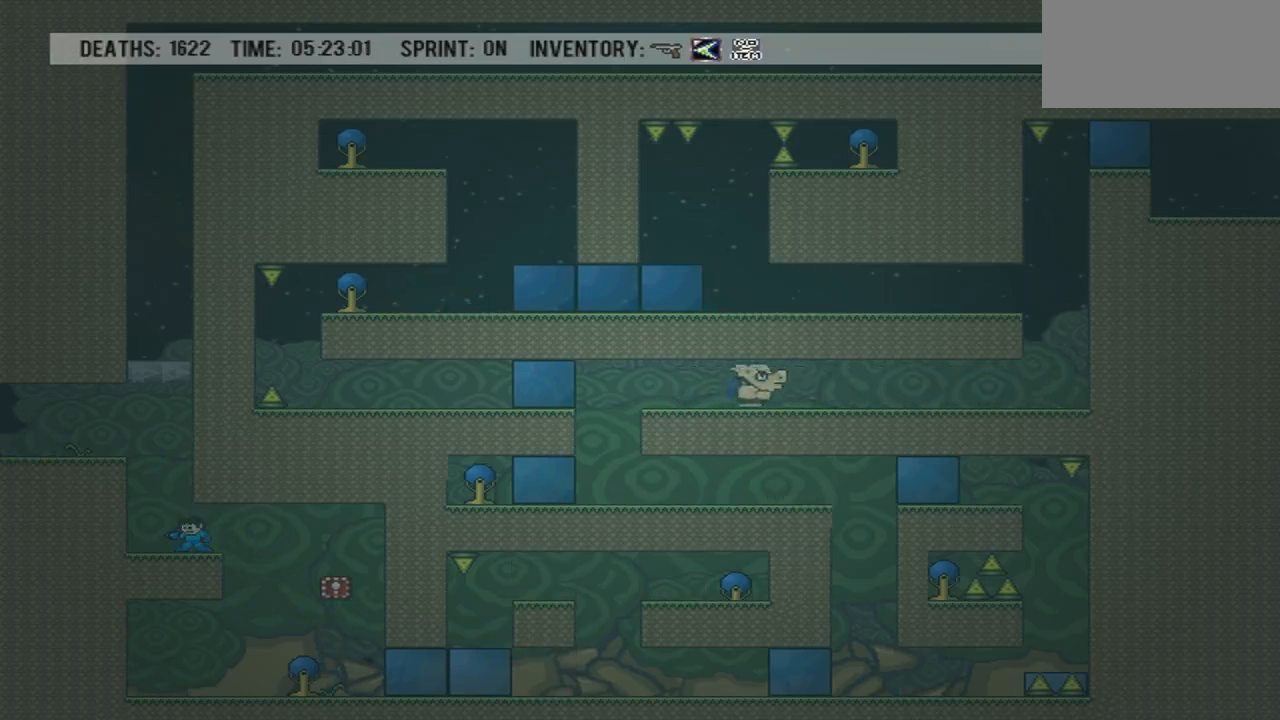
{"buttons": [], "events": []}
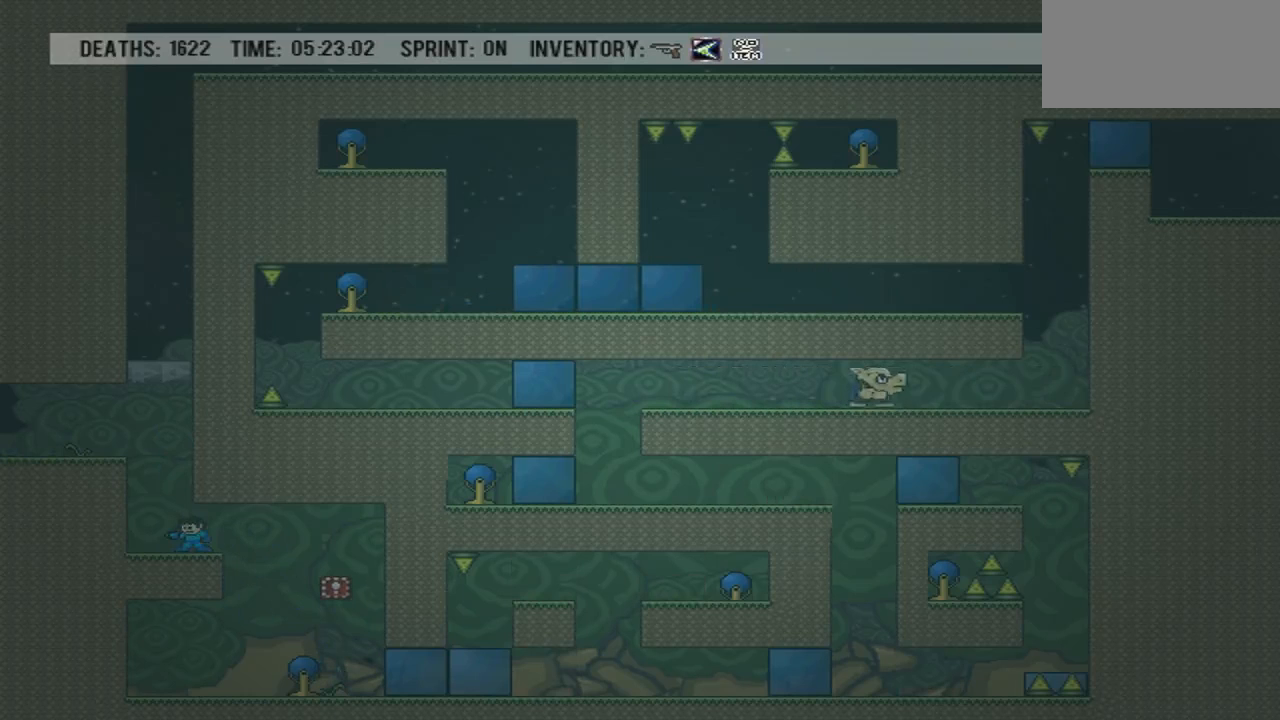
{"buttons": [], "events": []}
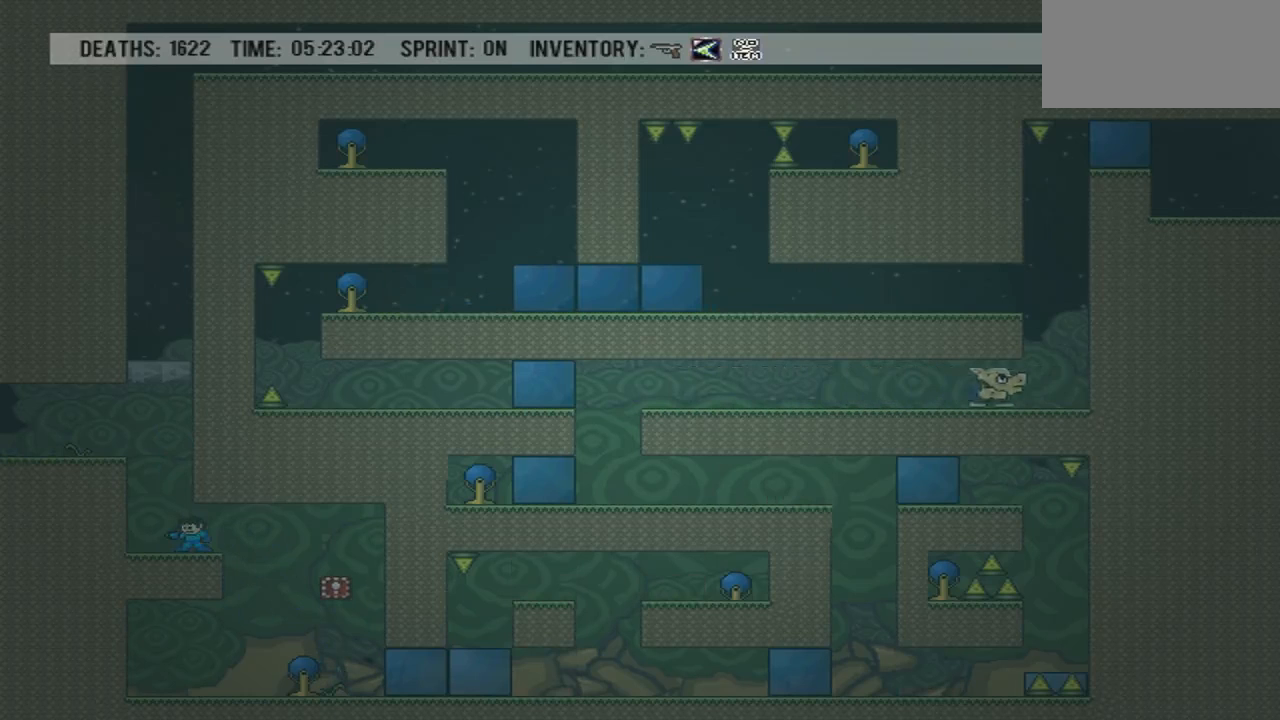
{"buttons": [], "events": []}
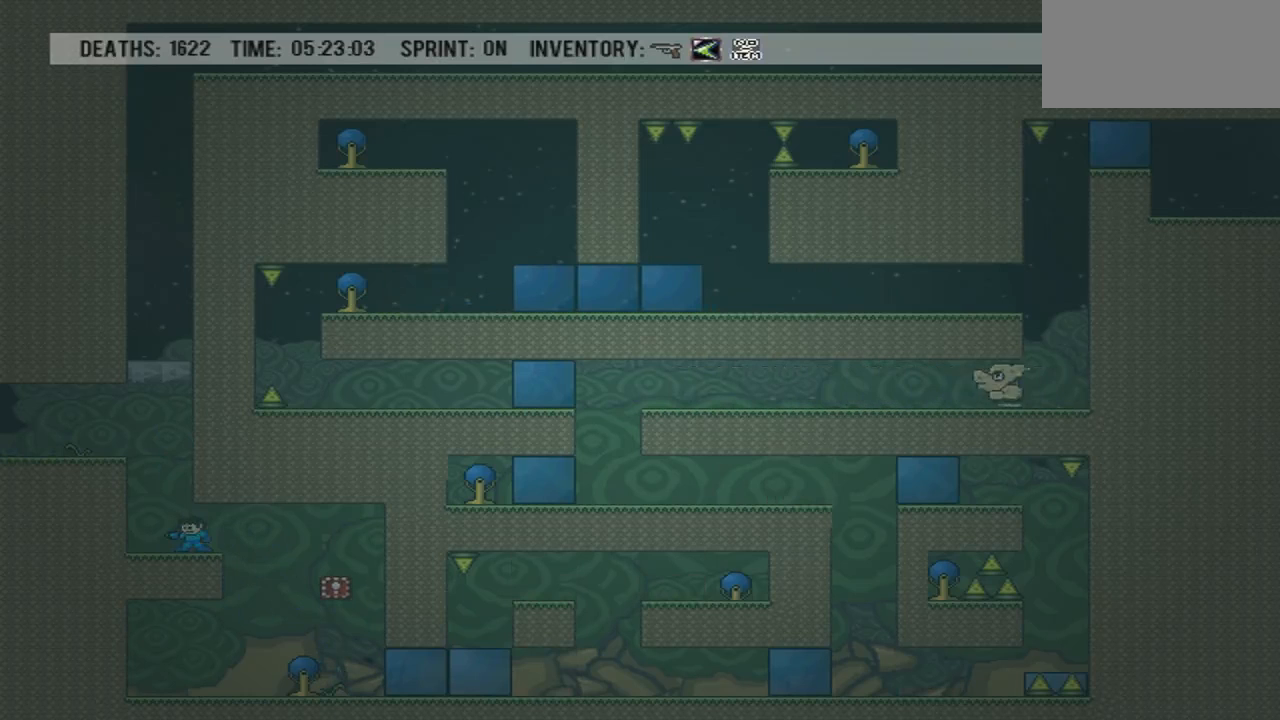
{"buttons": [], "events": []}
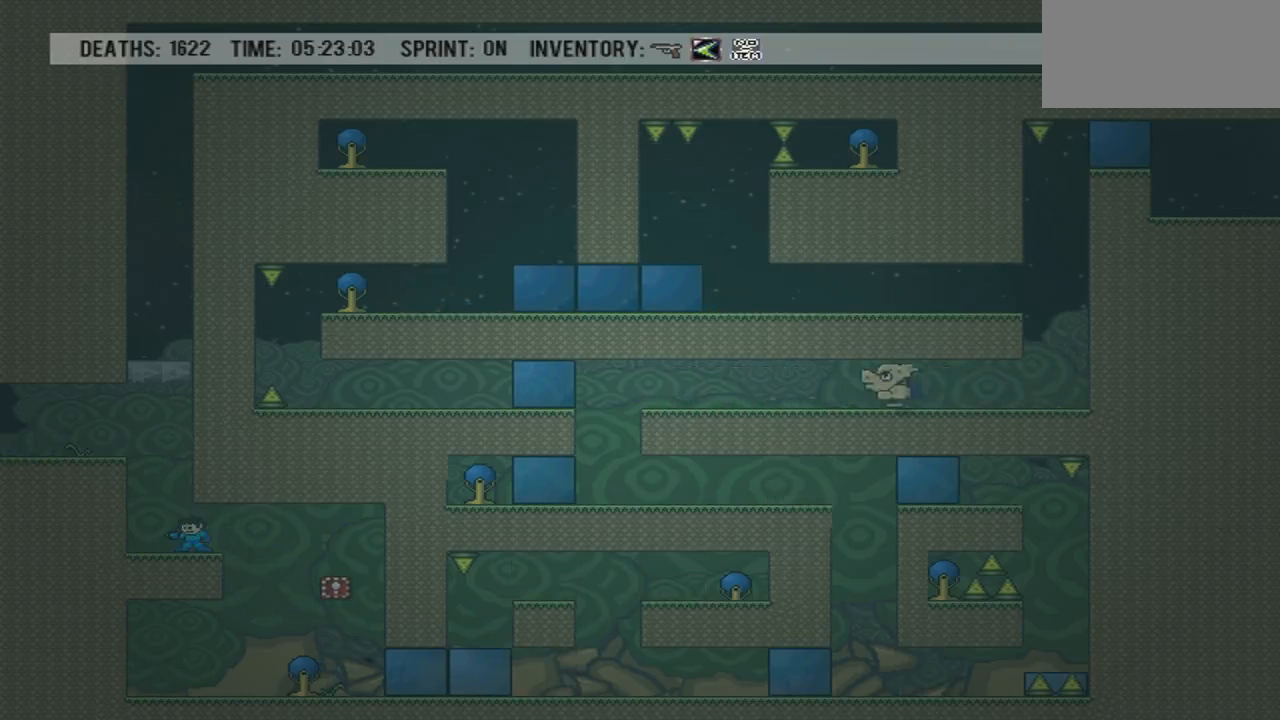
{"buttons": [], "events": []}
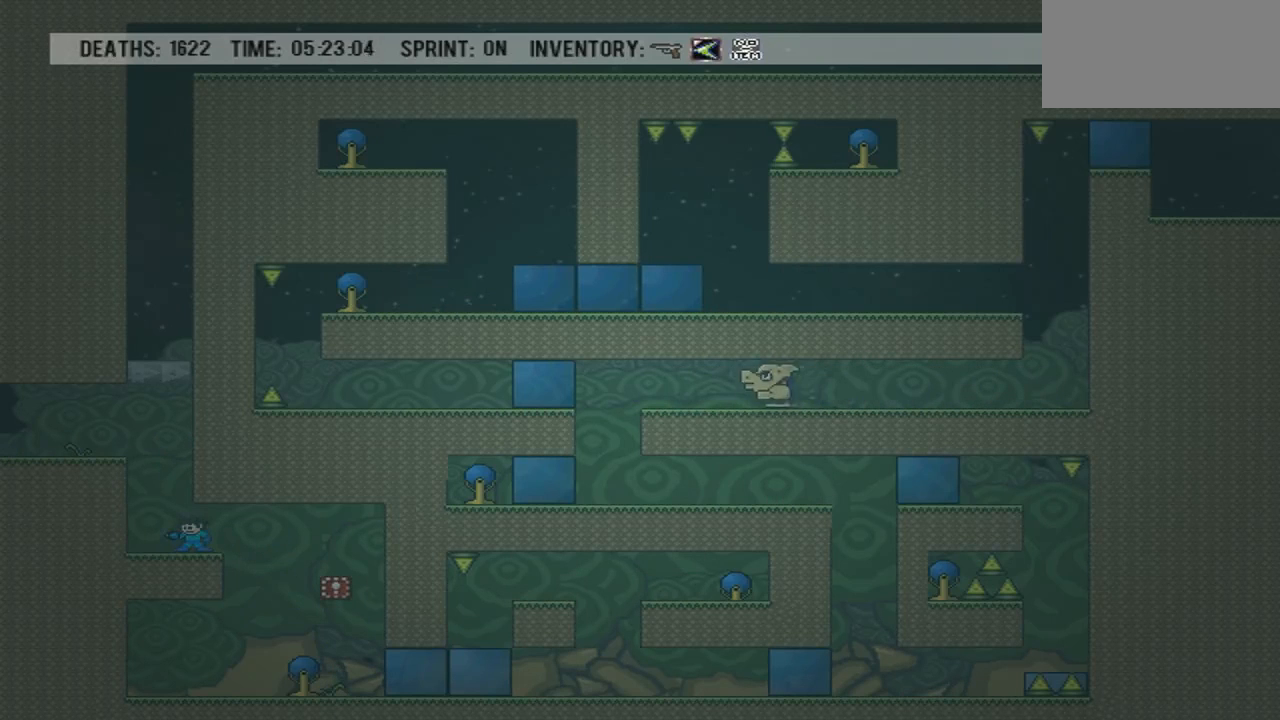
{"buttons": [], "events": [[133, "DPAD_LEFT", "down"], [433, "DPAD_LEFT", "up"]]}